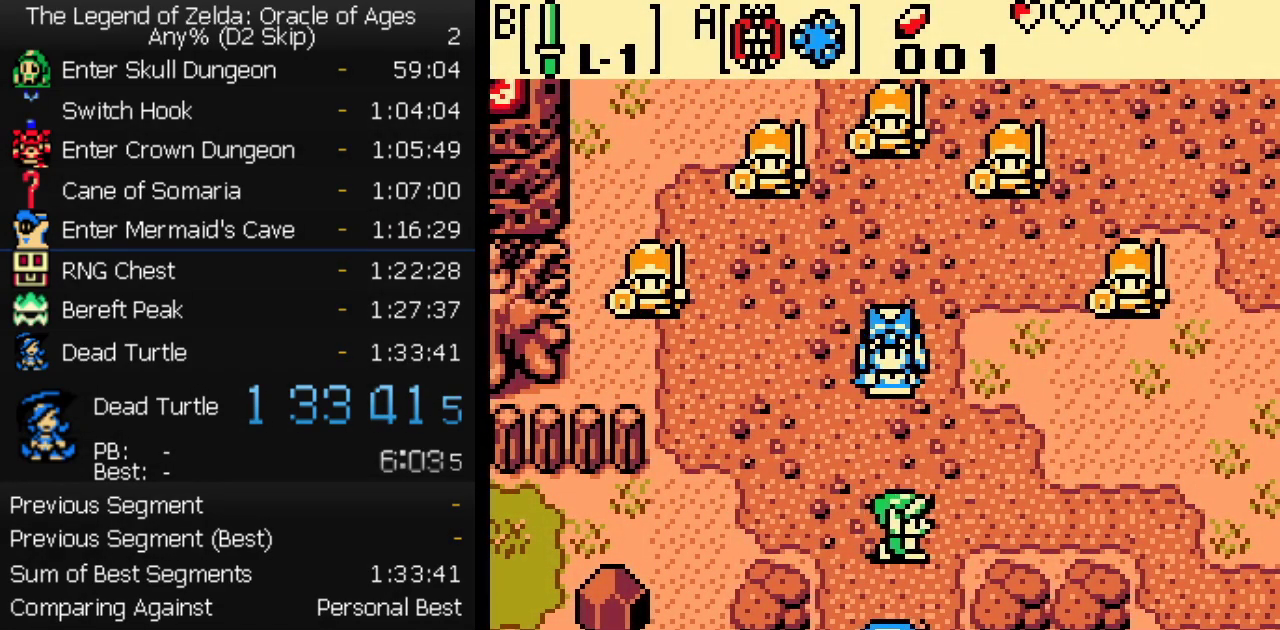
Gameplay with a controller (Nintendo layout); each line is a JSON object with the inputs held at the frame after it. "events" lists button and stick changes between this image and that frame as [ms after this image, input, new state], when the widget could be followed in between. Not read: L3 R3.
{"buttons": [], "events": [[433, "A", "up"]]}
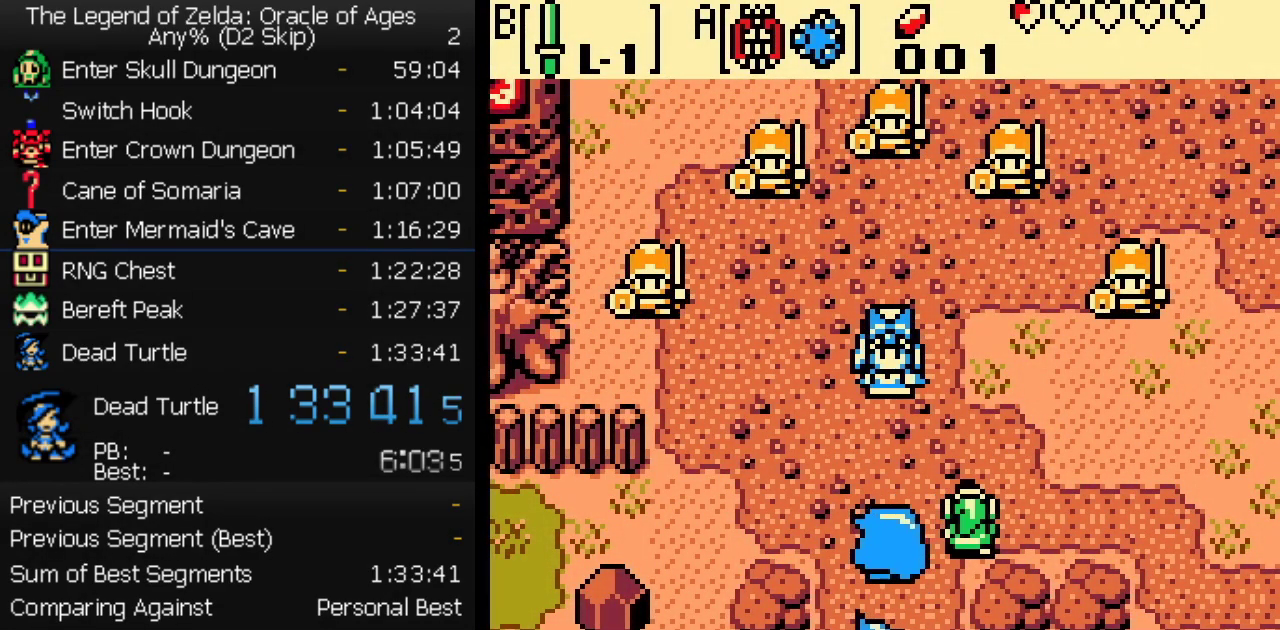
{"buttons": [], "events": []}
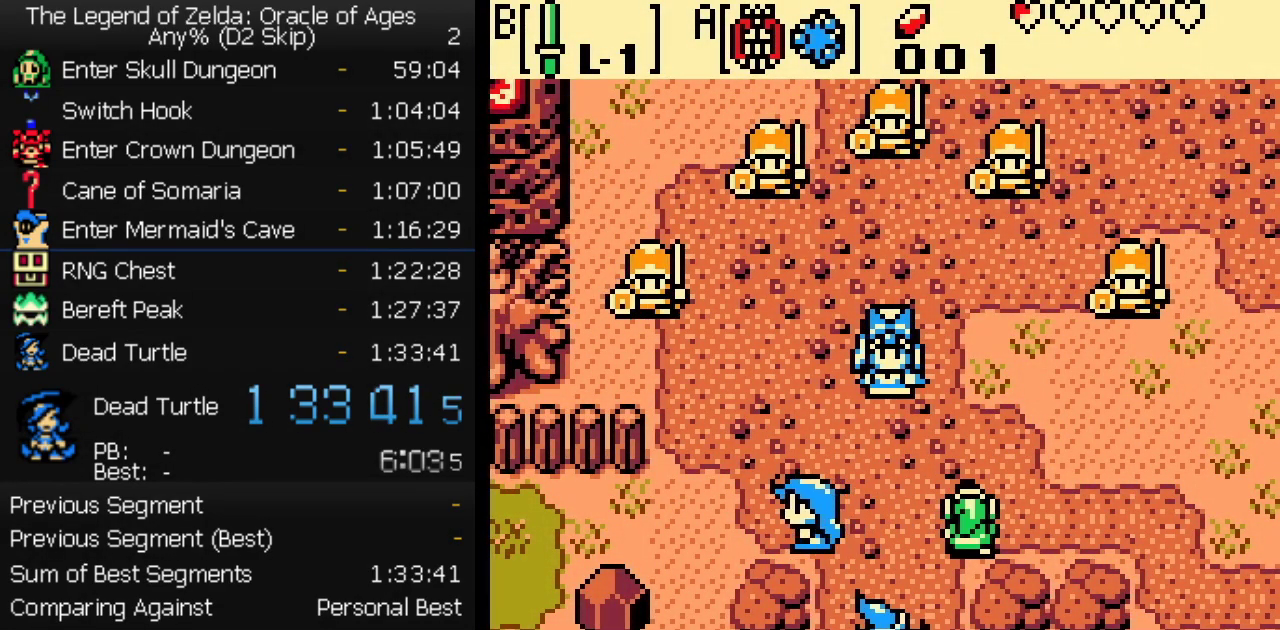
{"buttons": ["B"], "events": [[83, "A", "down"], [133, "B", "down"], [150, "A", "up"], [233, "B", "up"], [250, "A", "down"], [300, "A", "up"], [300, "B", "down"], [383, "B", "up"], [450, "B", "down"]]}
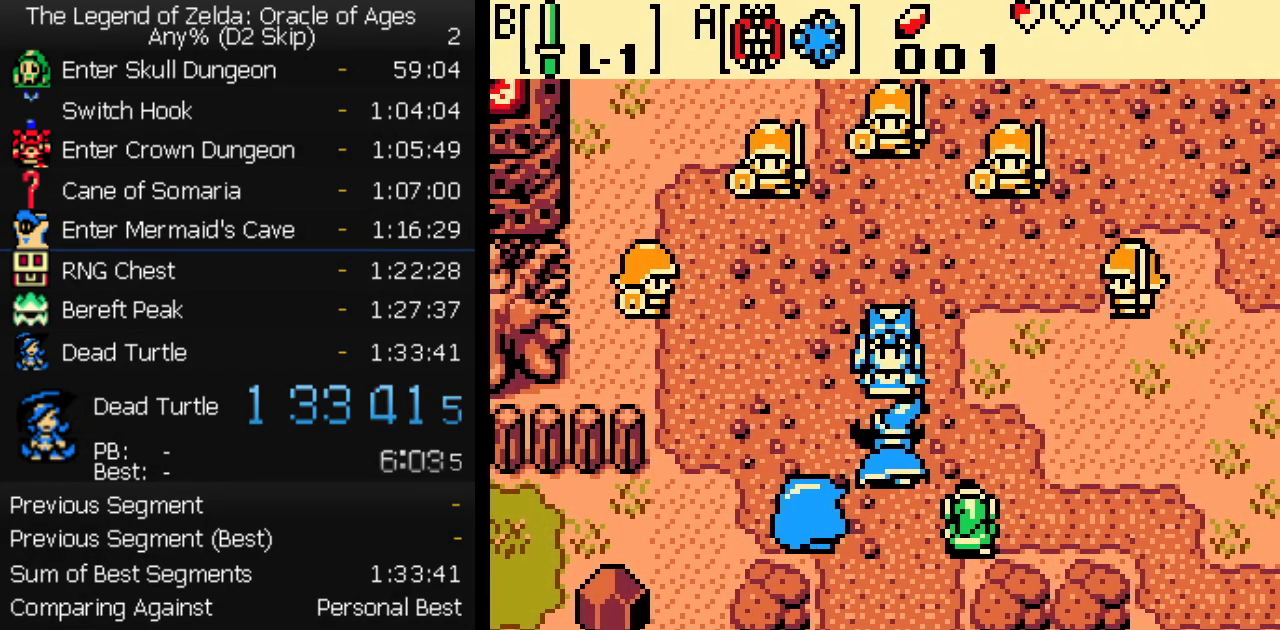
{"buttons": [], "events": [[33, "B", "up"], [100, "B", "down"], [183, "B", "up"], [250, "B", "down"], [317, "B", "up"], [450, "A", "down"], [500, "A", "up"]]}
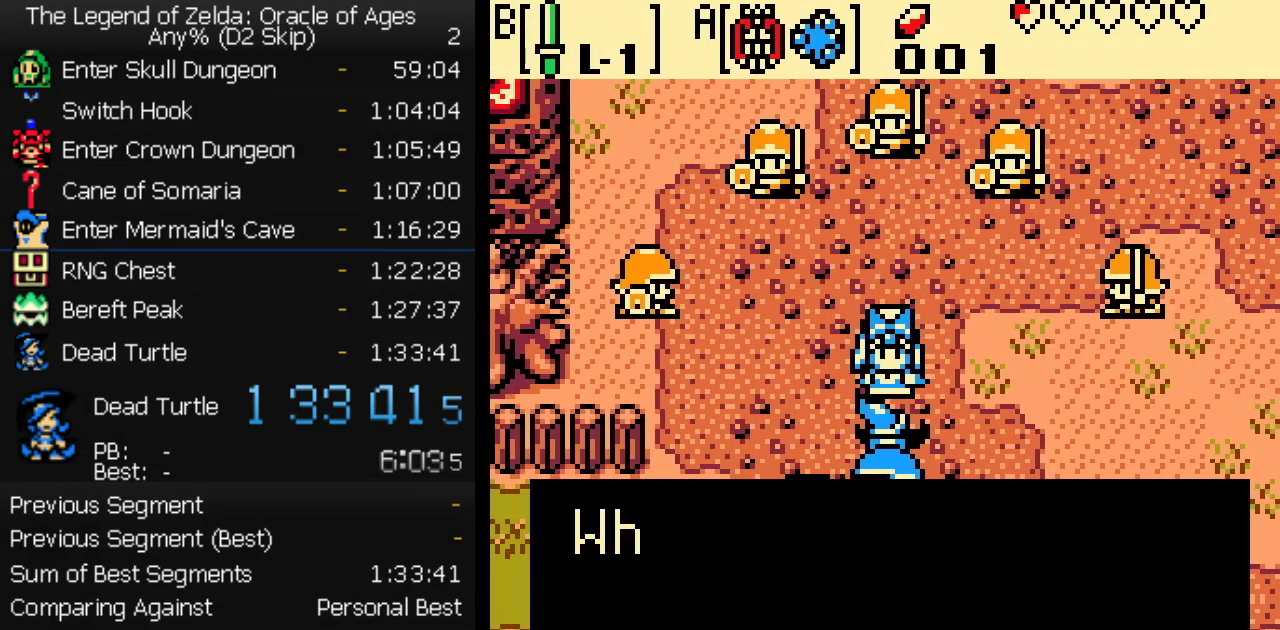
{"buttons": ["A", "B"], "events": [[67, "A", "down"], [117, "A", "up"], [117, "B", "down"], [167, "A", "down"], [183, "B", "up"], [250, "B", "down"], [300, "B", "up"], [350, "B", "down"], [400, "B", "up"], [433, "A", "up"], [467, "B", "down"], [483, "A", "down"]]}
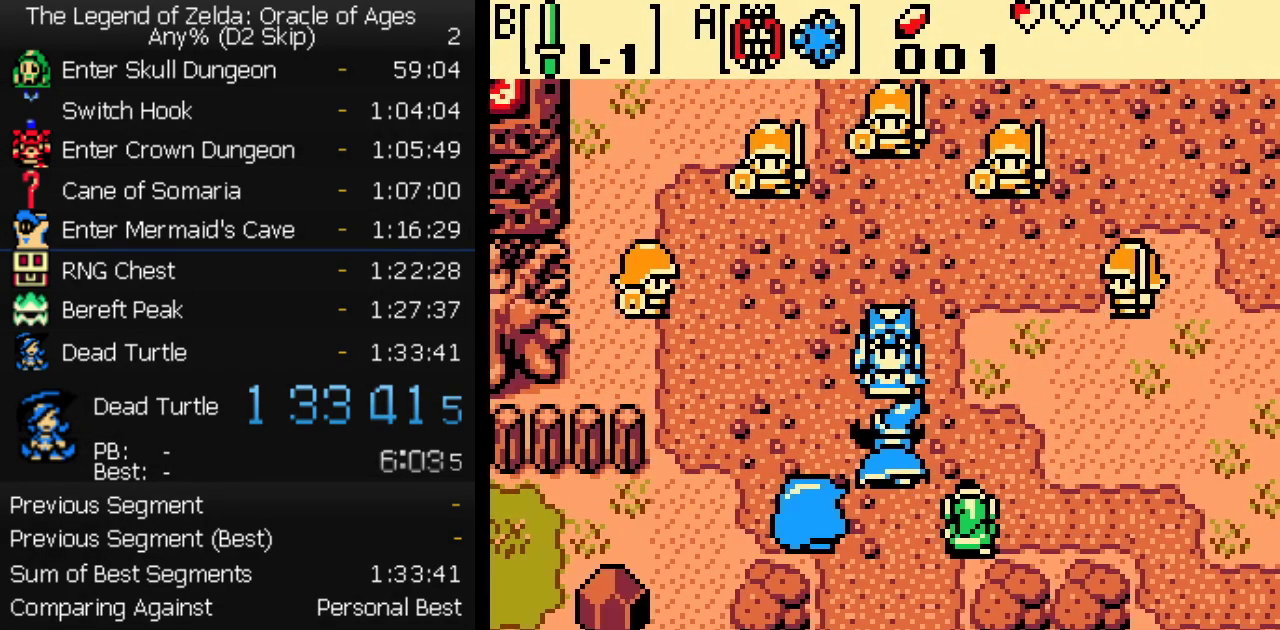
{"buttons": ["B"], "events": [[17, "B", "up"], [50, "A", "up"], [67, "B", "down"], [117, "A", "down"], [167, "B", "up"], [183, "A", "up"], [383, "A", "down"], [450, "A", "up"], [467, "B", "down"]]}
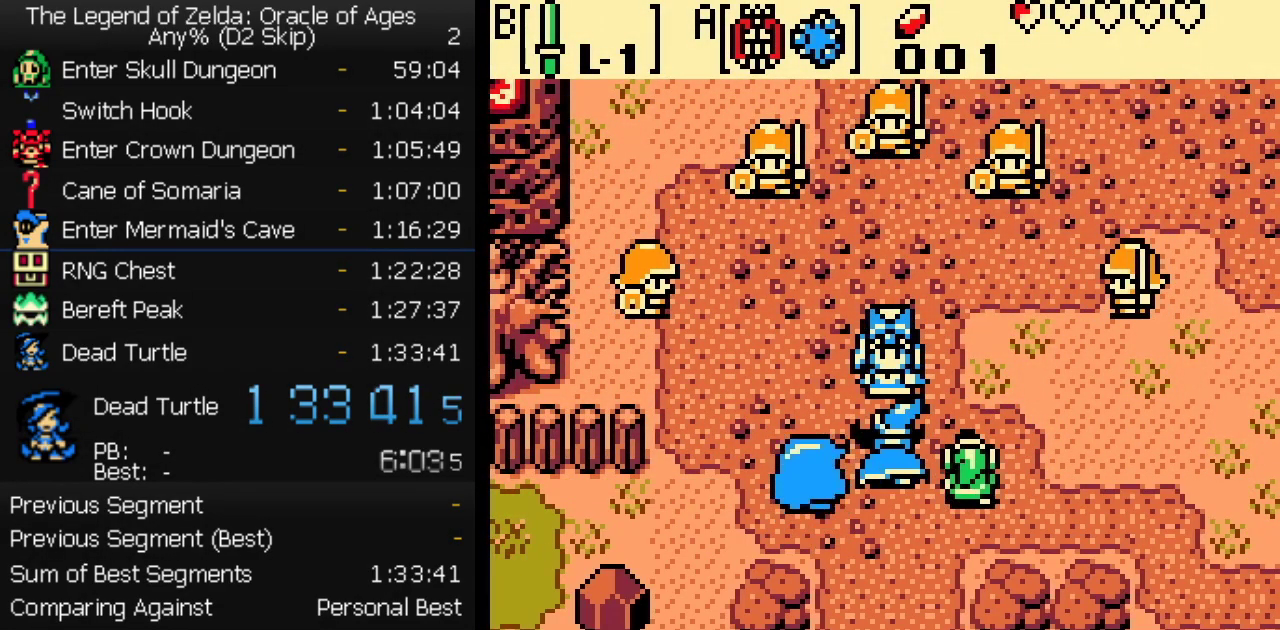
{"buttons": [], "events": [[50, "A", "down"], [50, "B", "up"], [117, "A", "up"], [133, "B", "down"], [200, "A", "down"], [217, "B", "up"], [267, "A", "up"]]}
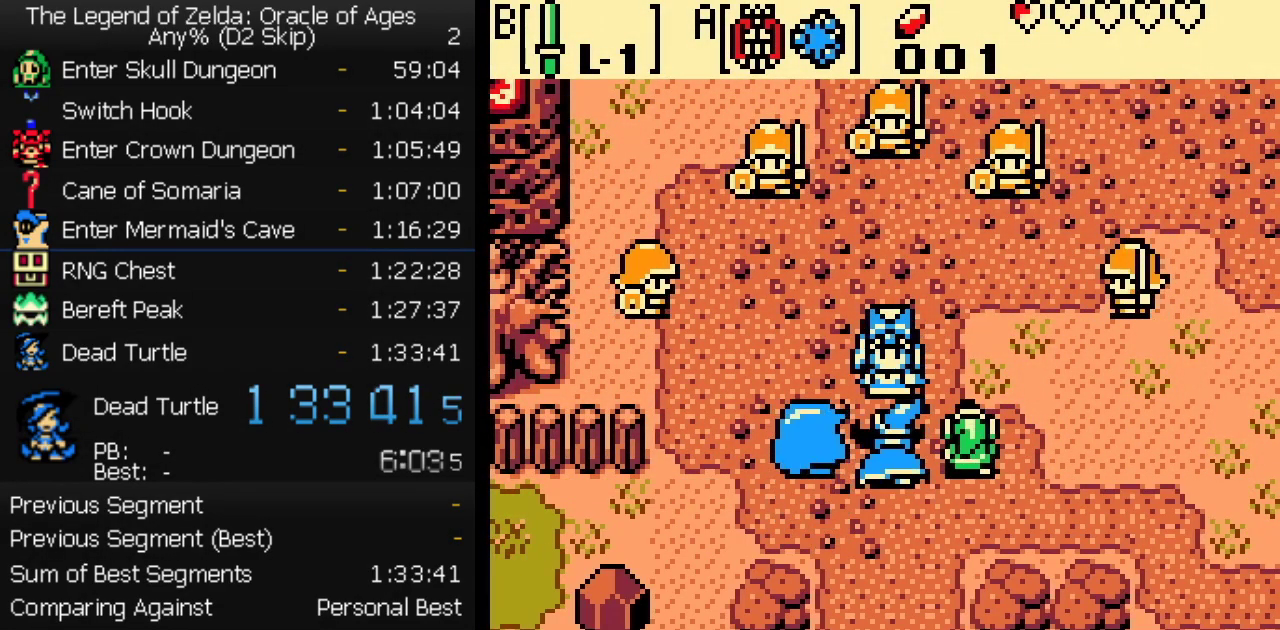
{"buttons": ["A"], "events": [[350, "A", "down"], [400, "A", "up"], [467, "A", "down"]]}
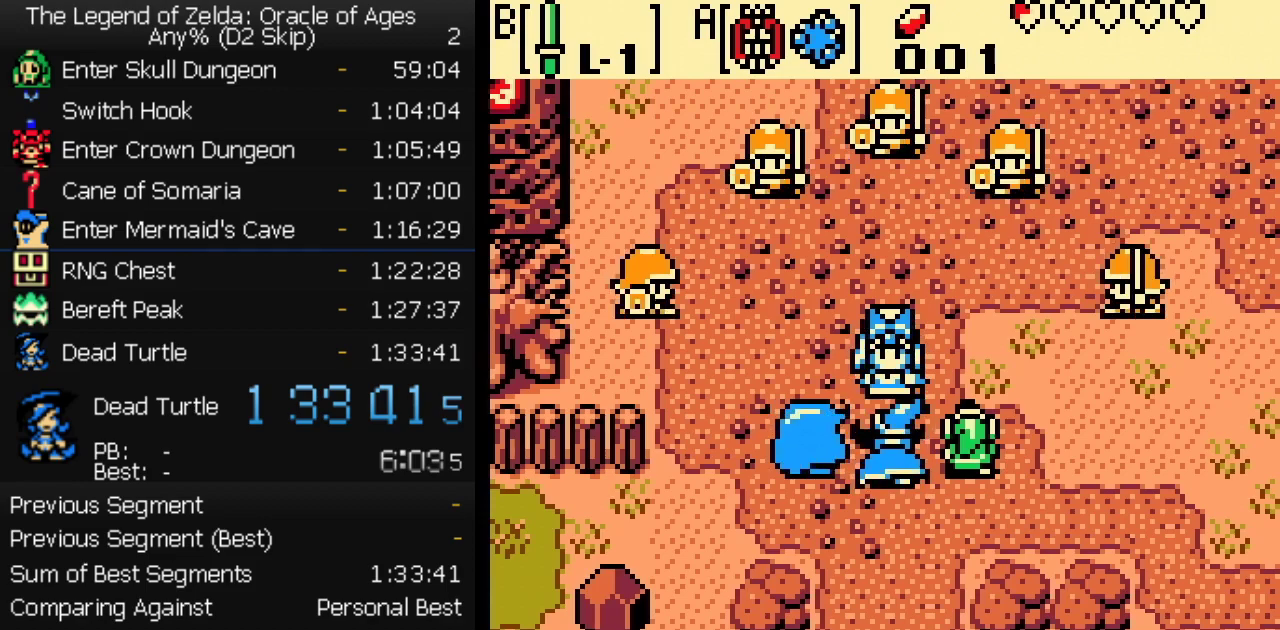
{"buttons": ["A"], "events": [[50, "B", "down"], [117, "A", "up"], [133, "B", "up"], [183, "A", "down"], [200, "B", "down"], [233, "A", "up"], [250, "B", "up"], [300, "A", "down"], [300, "B", "down"], [350, "B", "up"], [417, "B", "down"], [450, "A", "up"], [467, "B", "up"], [500, "A", "down"]]}
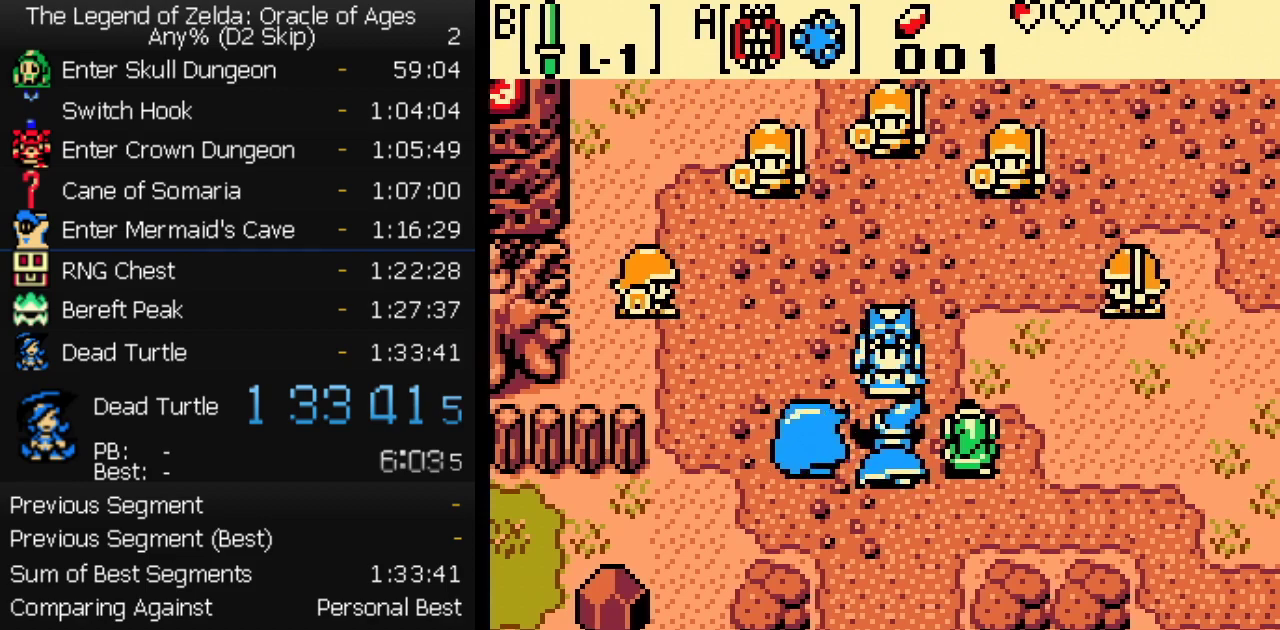
{"buttons": [], "events": [[33, "B", "down"], [50, "A", "up"], [83, "B", "up"], [133, "A", "down"], [183, "A", "up"], [400, "A", "down"], [450, "A", "up"]]}
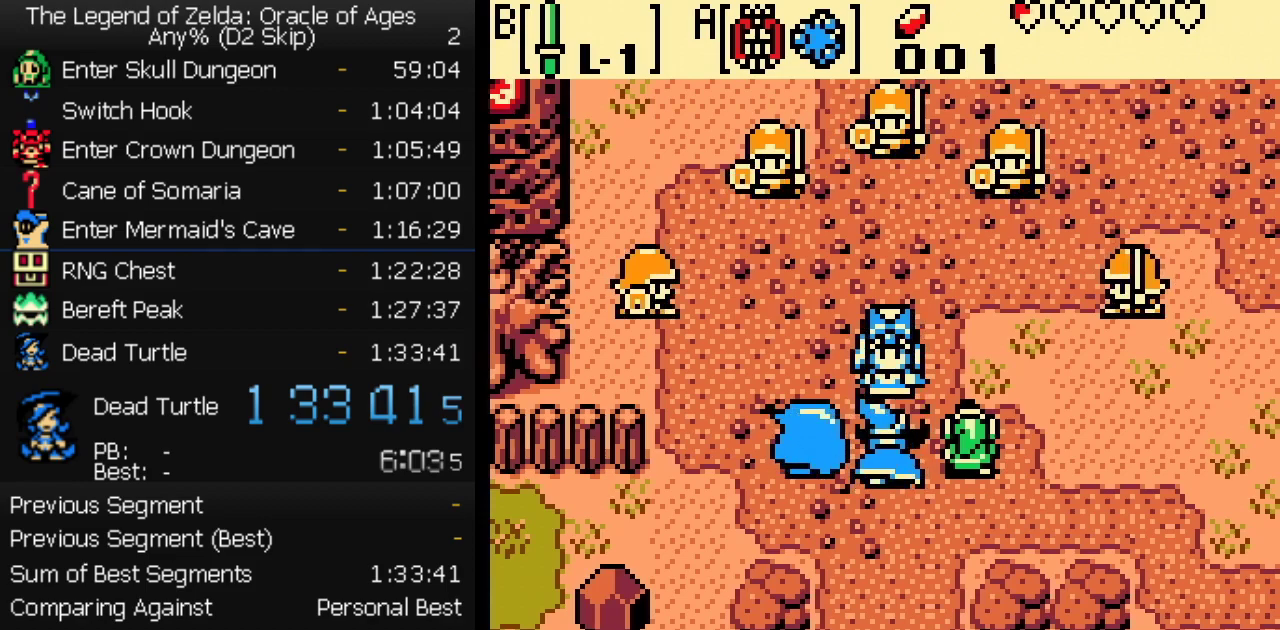
{"buttons": ["A"], "events": [[17, "A", "down"], [33, "B", "down"], [83, "A", "up"], [83, "B", "up"], [133, "A", "down"], [167, "B", "down"], [183, "A", "up"], [217, "B", "up"], [250, "A", "down"], [317, "A", "up"], [383, "B", "down"], [433, "B", "up"], [500, "A", "down"]]}
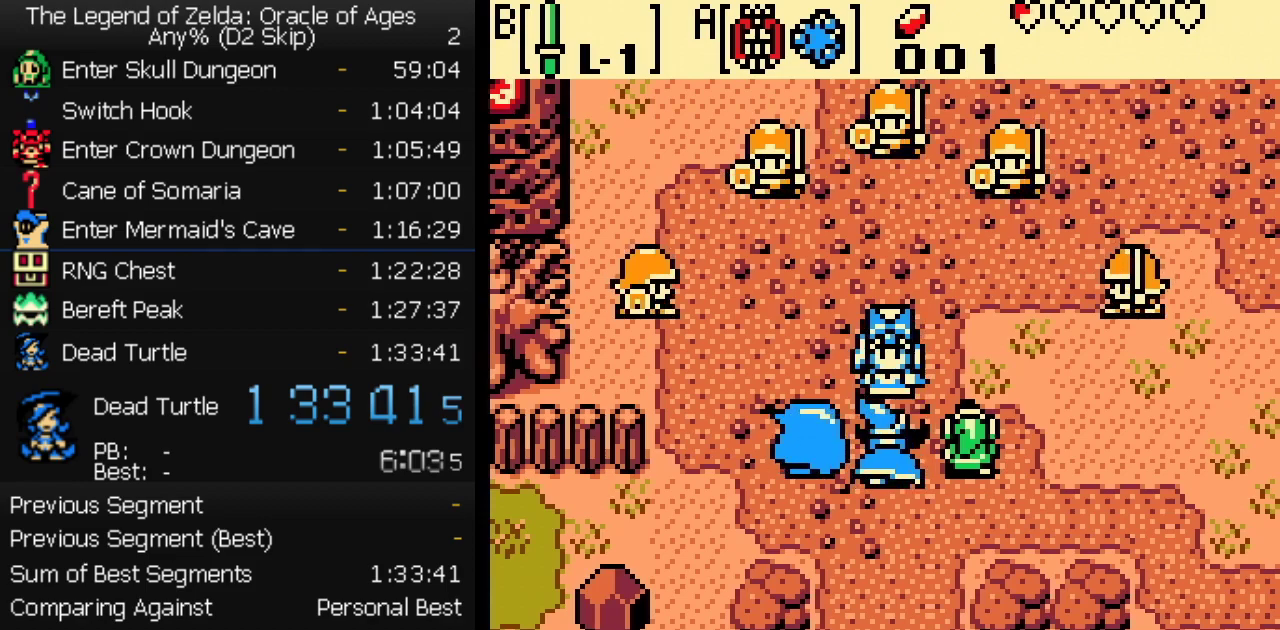
{"buttons": ["A", "B"], "events": [[17, "B", "down"], [50, "A", "up"], [67, "B", "up"], [117, "A", "down"], [133, "B", "down"], [183, "A", "up"], [183, "B", "up"], [233, "A", "down"], [250, "B", "down"], [300, "A", "up"], [300, "B", "up"], [350, "A", "down"], [417, "A", "up"], [467, "A", "down"], [500, "B", "down"]]}
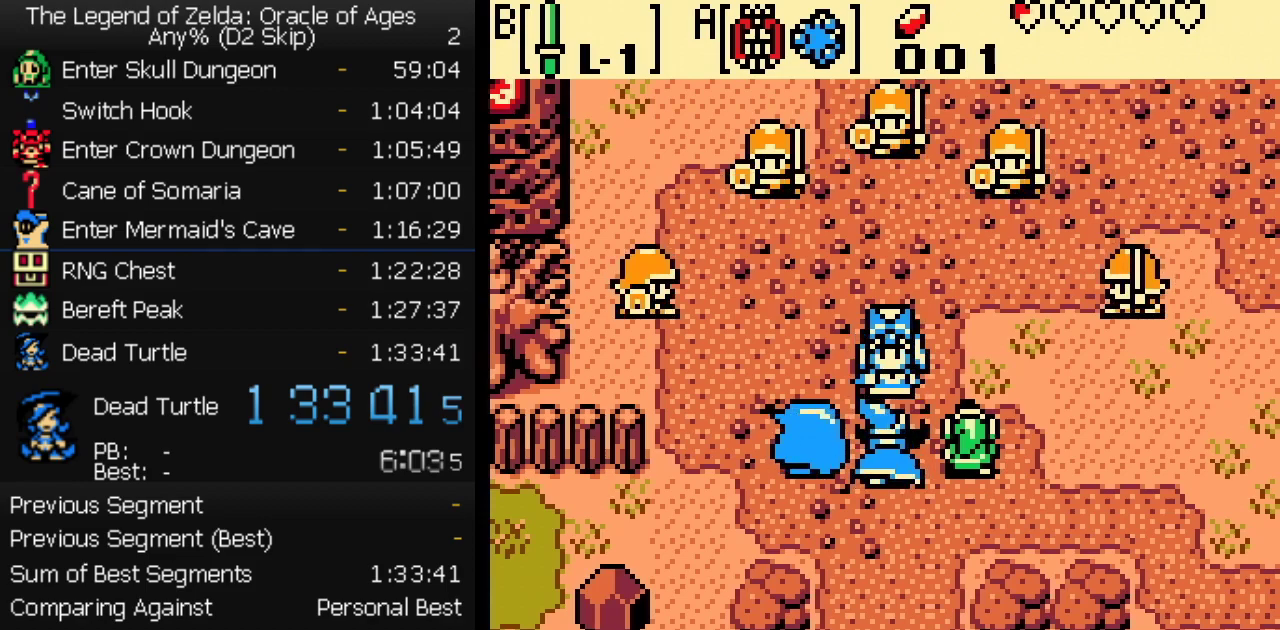
{"buttons": ["A"], "events": [[33, "A", "up"], [50, "B", "up"], [83, "A", "down"], [150, "A", "up"], [200, "A", "down"], [250, "A", "up"], [367, "B", "down"], [383, "A", "down"], [417, "B", "up"], [433, "A", "up"], [483, "A", "down"]]}
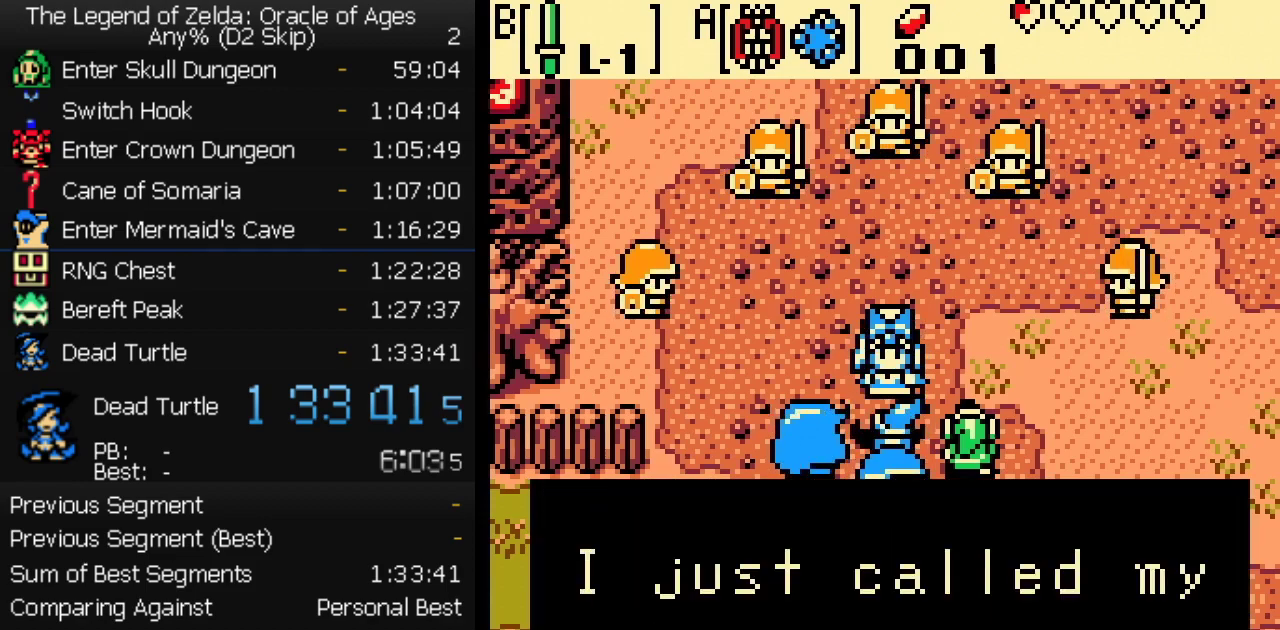
{"buttons": ["A", "B"], "events": [[33, "A", "up"], [100, "B", "down"], [150, "B", "up"], [183, "A", "down"], [233, "B", "down"], [283, "B", "up"], [317, "A", "up"], [467, "A", "down"], [483, "B", "down"]]}
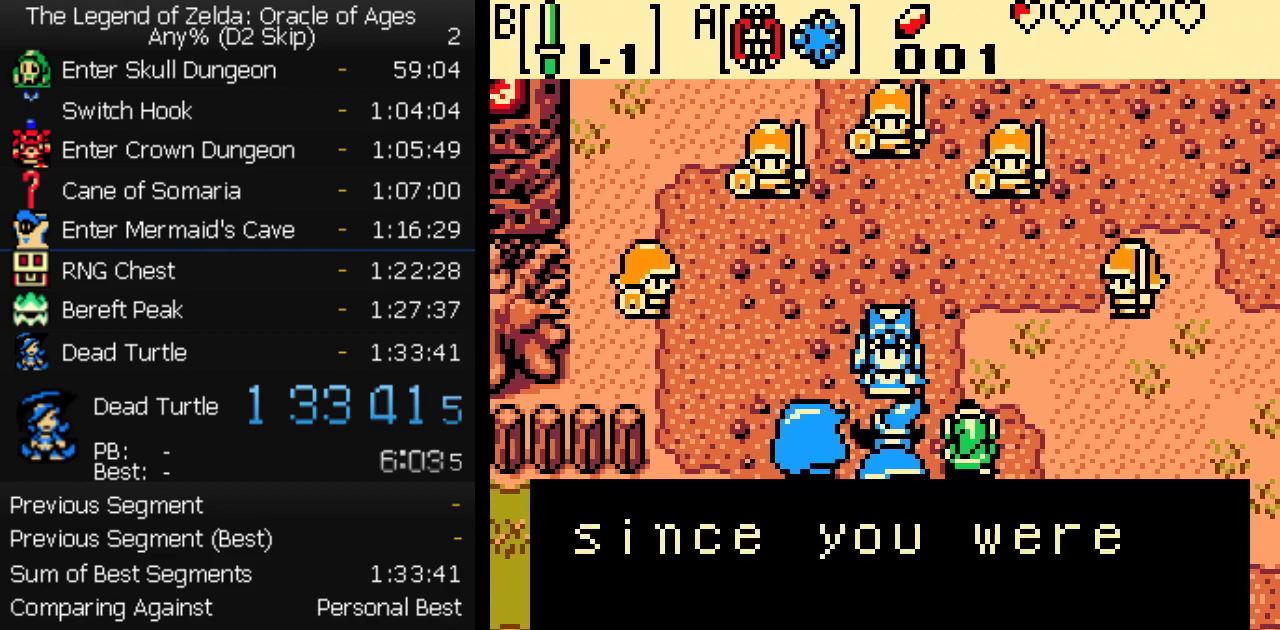
{"buttons": ["B"]}
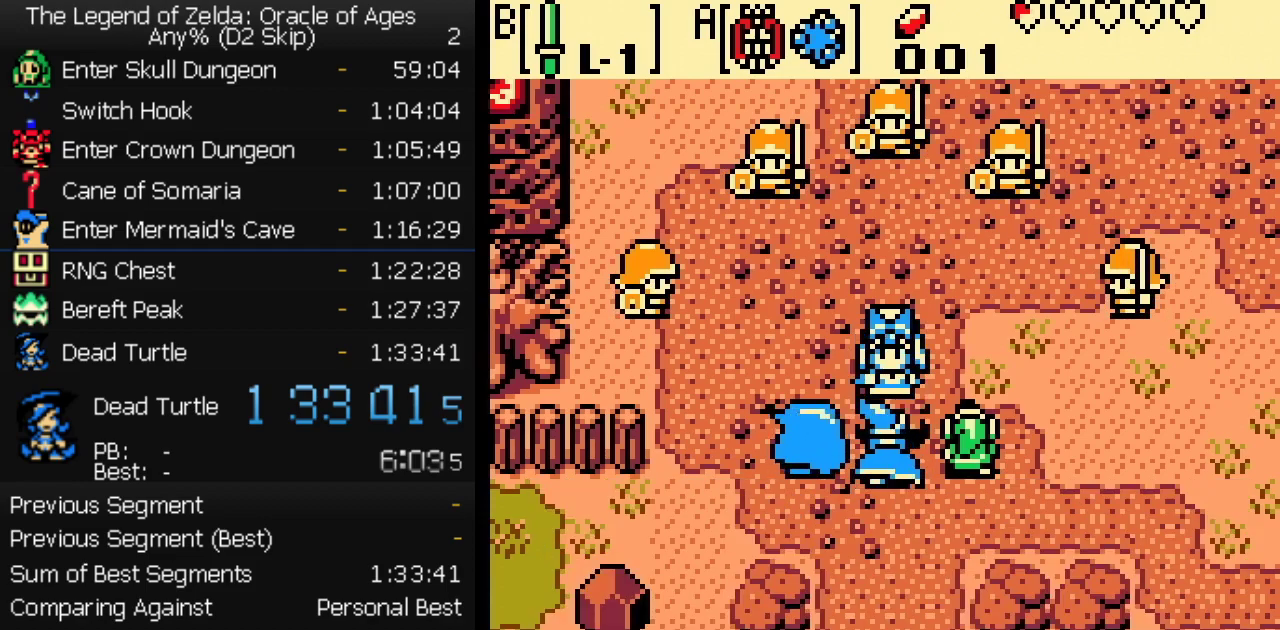
{"buttons": ["B"]}
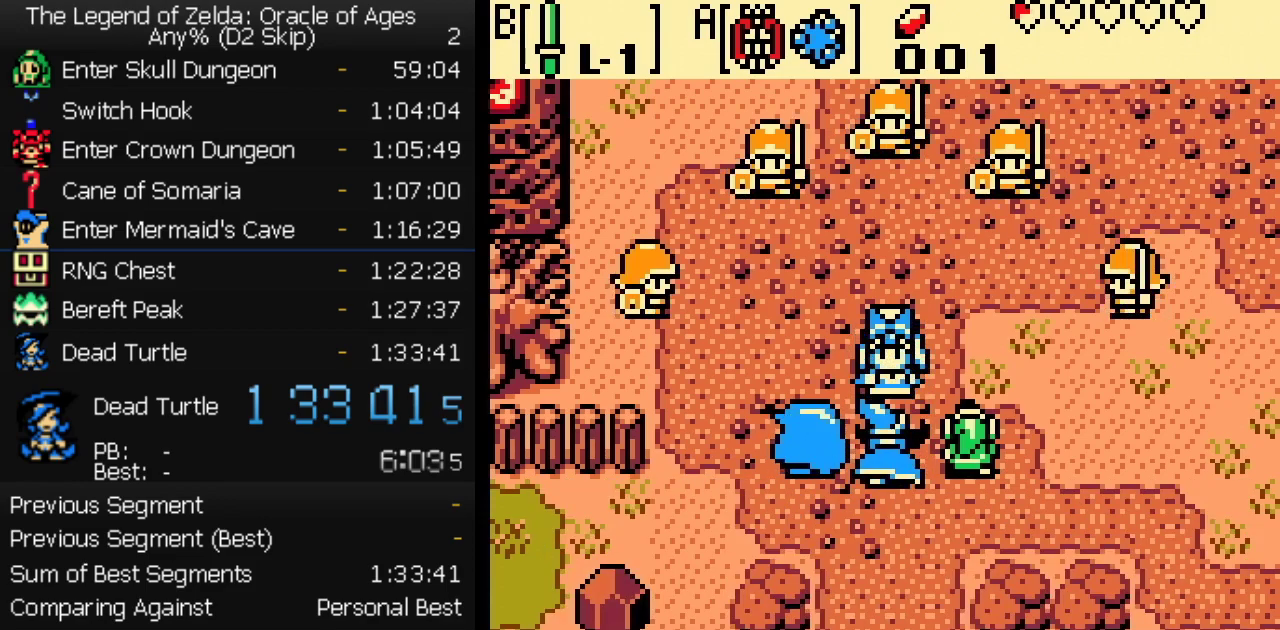
{"buttons": ["B"], "events": [[50, "B", "up"], [67, "A", "down"], [117, "A", "up"], [200, "A", "down"], [267, "A", "up"], [267, "B", "down"], [317, "B", "up"], [367, "B", "down"], [433, "A", "down"], [433, "B", "up"], [500, "A", "up"], [500, "B", "down"]]}
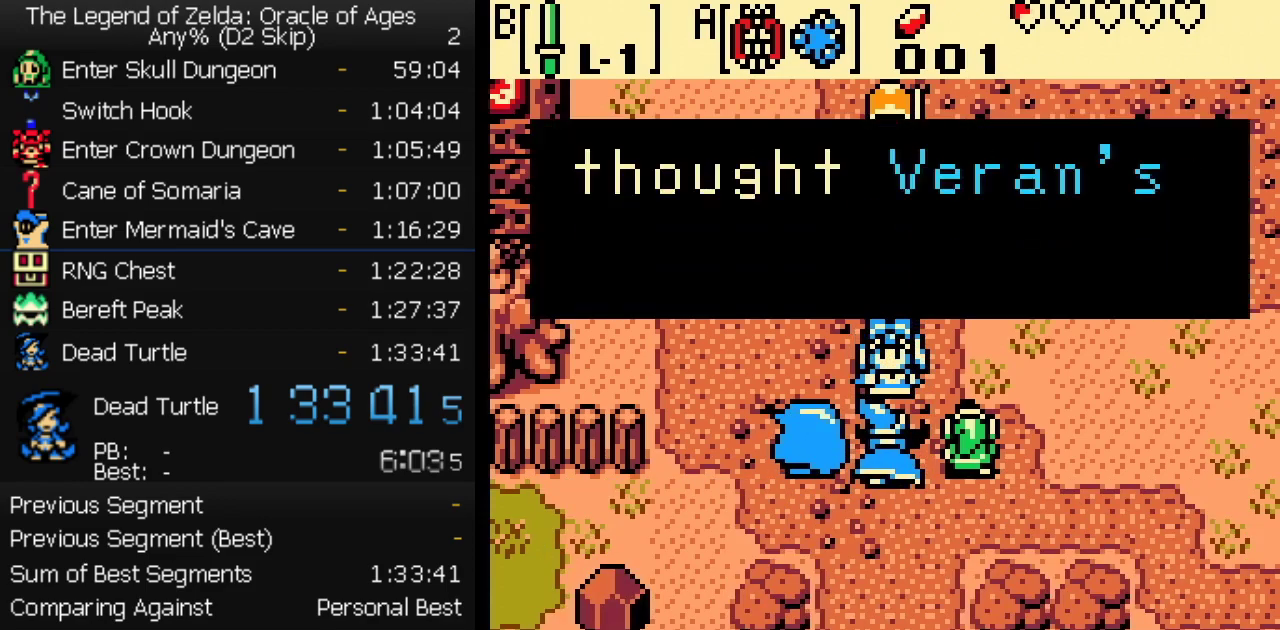
{"buttons": [], "events": [[50, "A", "down"], [50, "B", "up"], [117, "A", "up"], [133, "B", "down"], [167, "A", "down"], [183, "B", "up"], [217, "A", "up"], [283, "A", "down"], [350, "A", "up"], [383, "B", "down"], [400, "A", "down"], [433, "B", "up"], [450, "A", "up"]]}
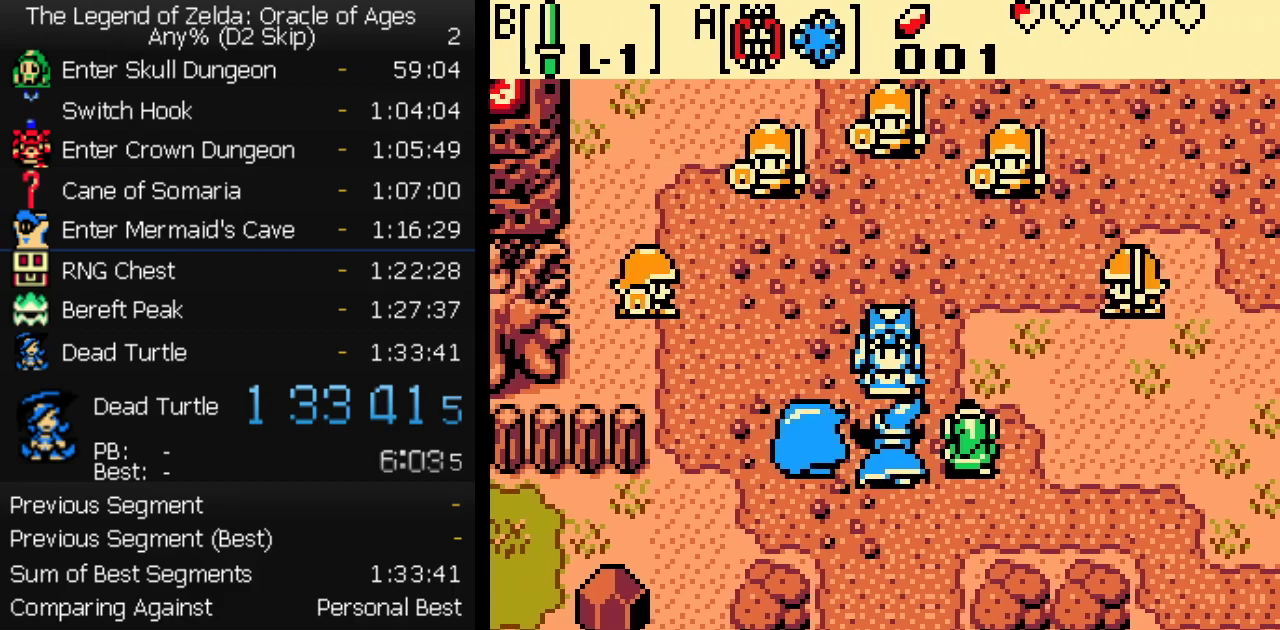
{"buttons": [], "events": [[17, "A", "down"], [67, "A", "up"], [117, "A", "down"], [133, "B", "down"], [183, "A", "up"], [200, "B", "up"], [233, "A", "down"], [417, "A", "up"]]}
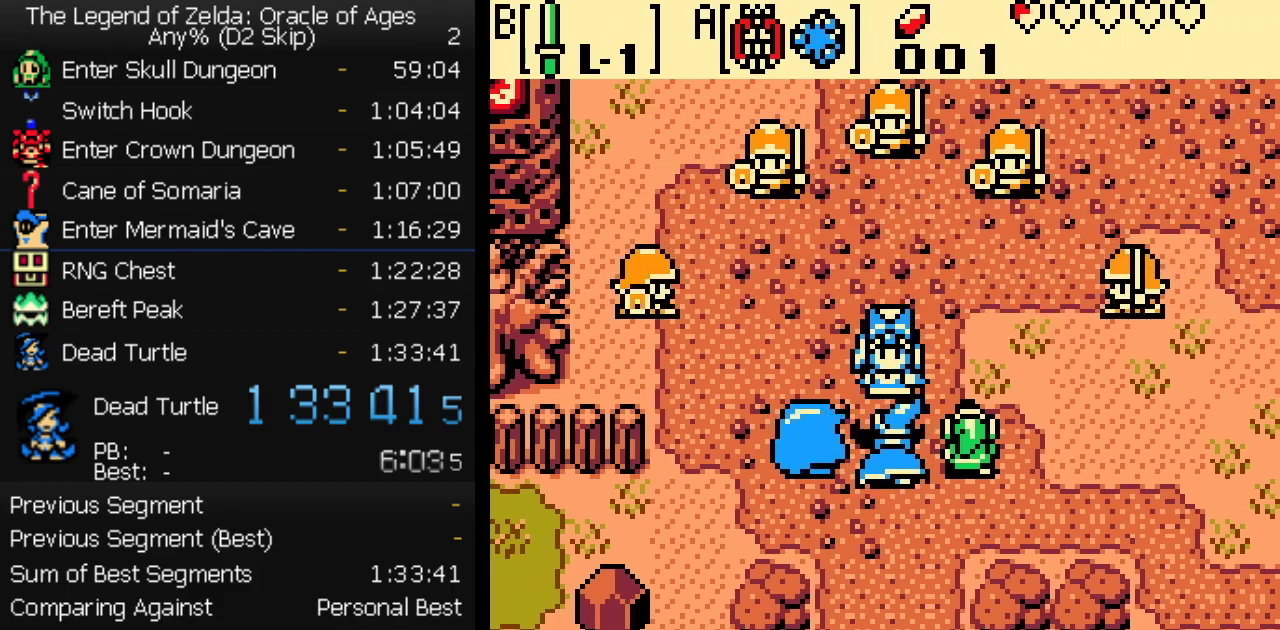
{"buttons": ["B"], "events": [[500, "B", "down"]]}
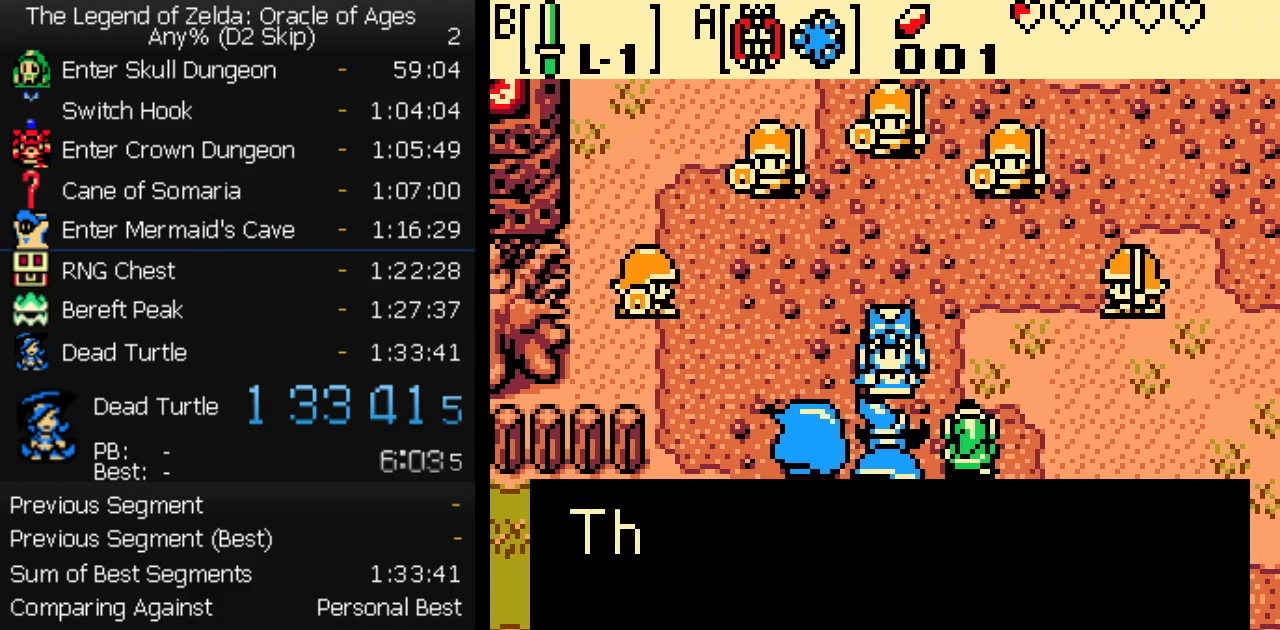
{"buttons": ["A", "B"], "events": [[100, "A", "down"], [100, "B", "up"], [183, "A", "up"], [200, "B", "down"], [250, "A", "down"], [250, "B", "up"], [317, "A", "up"], [333, "B", "down"], [383, "A", "down"], [383, "B", "up"], [450, "A", "up"], [450, "B", "down"], [500, "A", "down"]]}
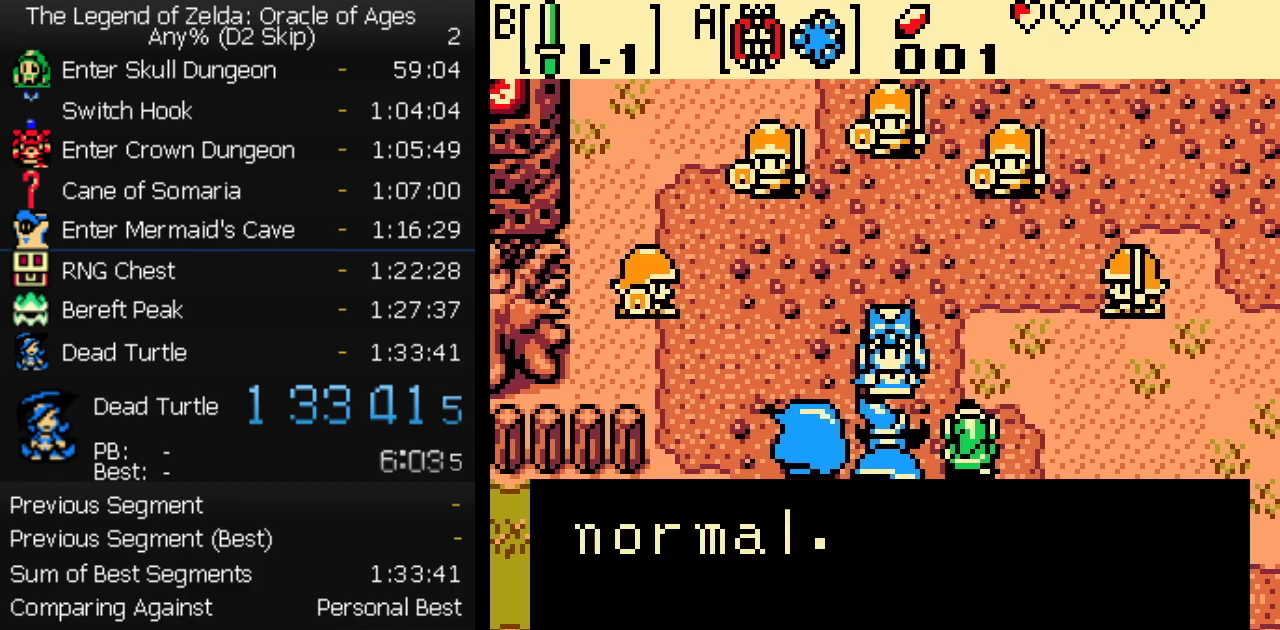
{"buttons": [], "events": [[17, "B", "up"], [67, "B", "down"], [133, "B", "up"], [183, "B", "down"], [233, "B", "up"], [300, "B", "down"], [367, "B", "up"], [417, "A", "up"], [417, "B", "down"], [483, "B", "up"]]}
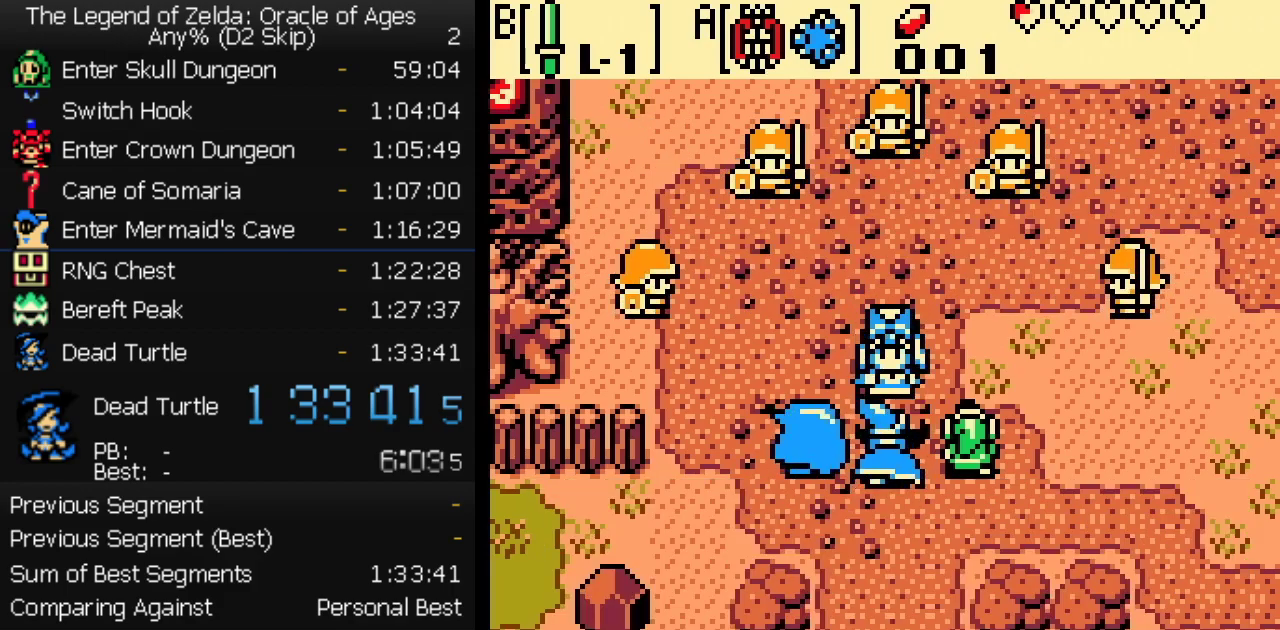
{"buttons": [], "events": [[250, "A", "down"], [333, "A", "up"], [350, "B", "down"], [450, "A", "down"], [450, "B", "up"], [500, "A", "up"]]}
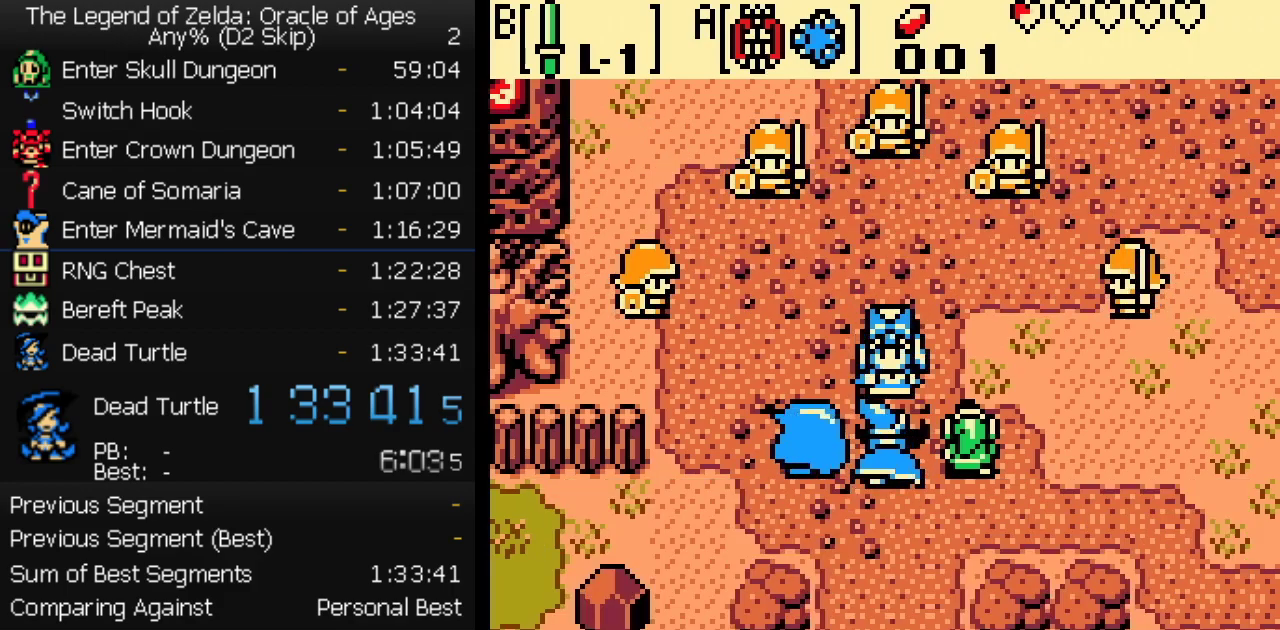
{"buttons": ["A"], "events": [[33, "B", "down"], [133, "B", "up"], [333, "A", "down"], [400, "A", "up"], [417, "B", "down"], [500, "A", "down"], [500, "B", "up"]]}
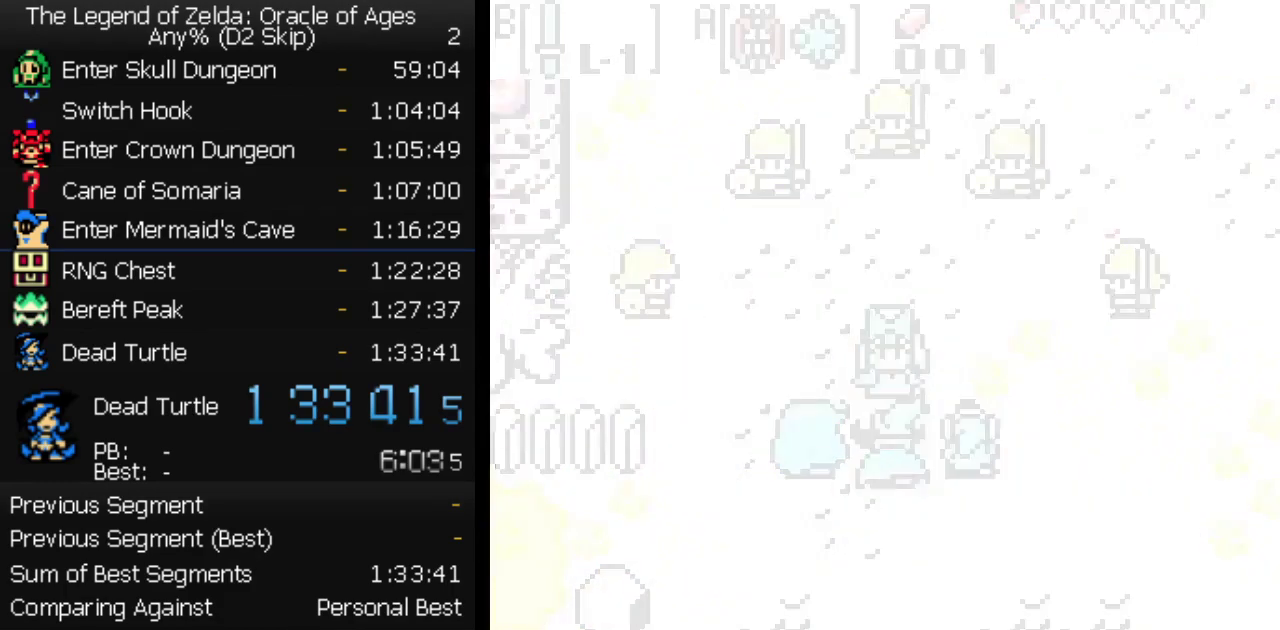
{"buttons": ["A"], "events": [[83, "A", "up"], [83, "B", "down"], [167, "A", "down"], [183, "B", "up"], [233, "A", "up"], [250, "B", "down"], [317, "A", "down"], [317, "B", "up"], [400, "A", "up"], [400, "B", "down"], [483, "A", "down"], [483, "B", "up"]]}
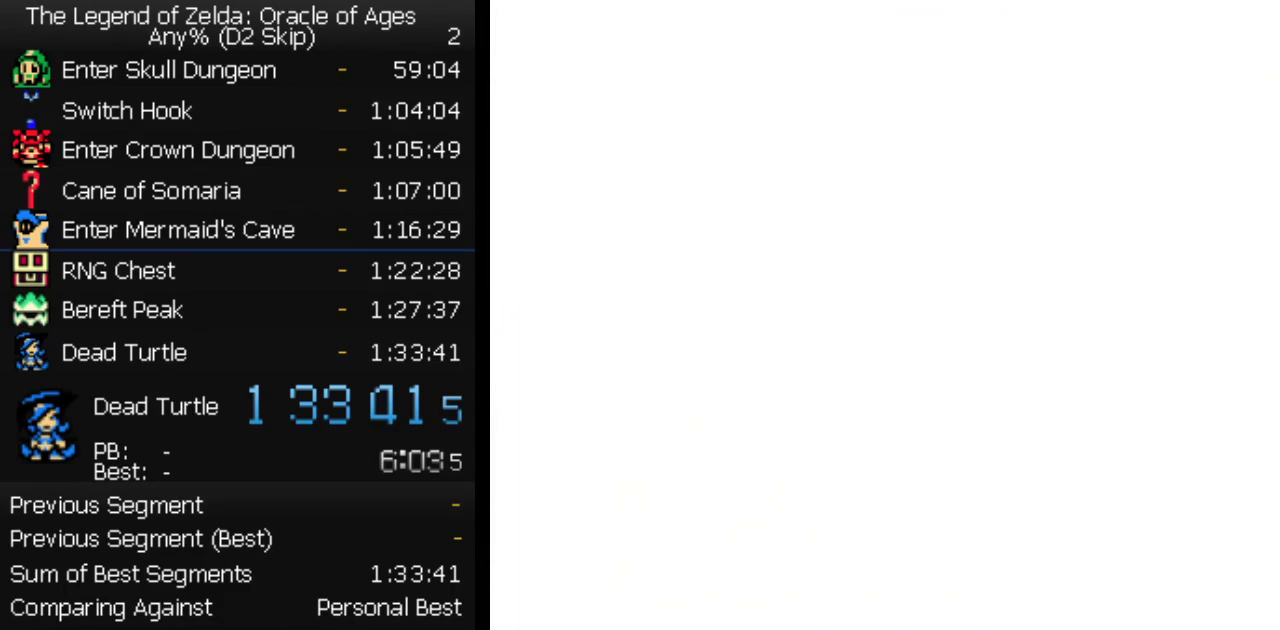
{"buttons": [], "events": [[67, "A", "up"], [67, "B", "down"], [133, "A", "down"], [133, "B", "up"], [217, "A", "up"], [217, "B", "down"], [283, "A", "down"], [300, "B", "up"], [383, "A", "up"]]}